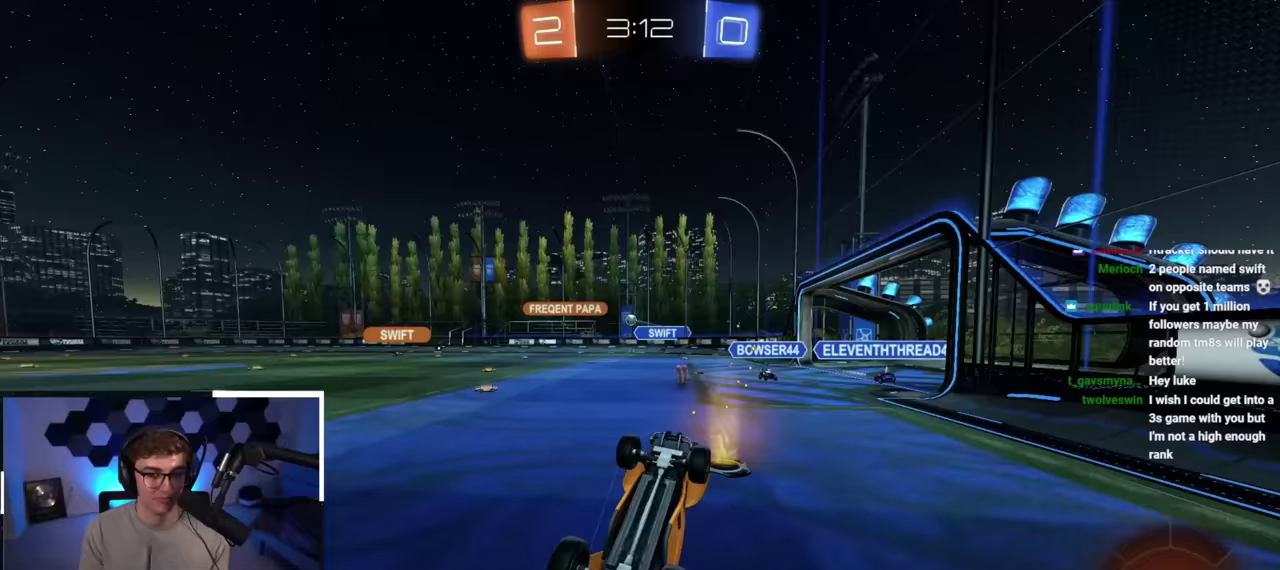
Gameplay with a controller (PlayStation layout); each line is a JSON object with the inputs held at the frame after it (dt_ms = milliseconds from this image to that frame). "button_events" lists button changes between this image and that frame as [ms after this image, input, new state], when the widget could be followed in between (sticks are given only as held states). Not read: L3 R3.
{"dt_ms": 400, "buttons": [], "left_stick": "center", "right_stick": "center", "button_events": []}
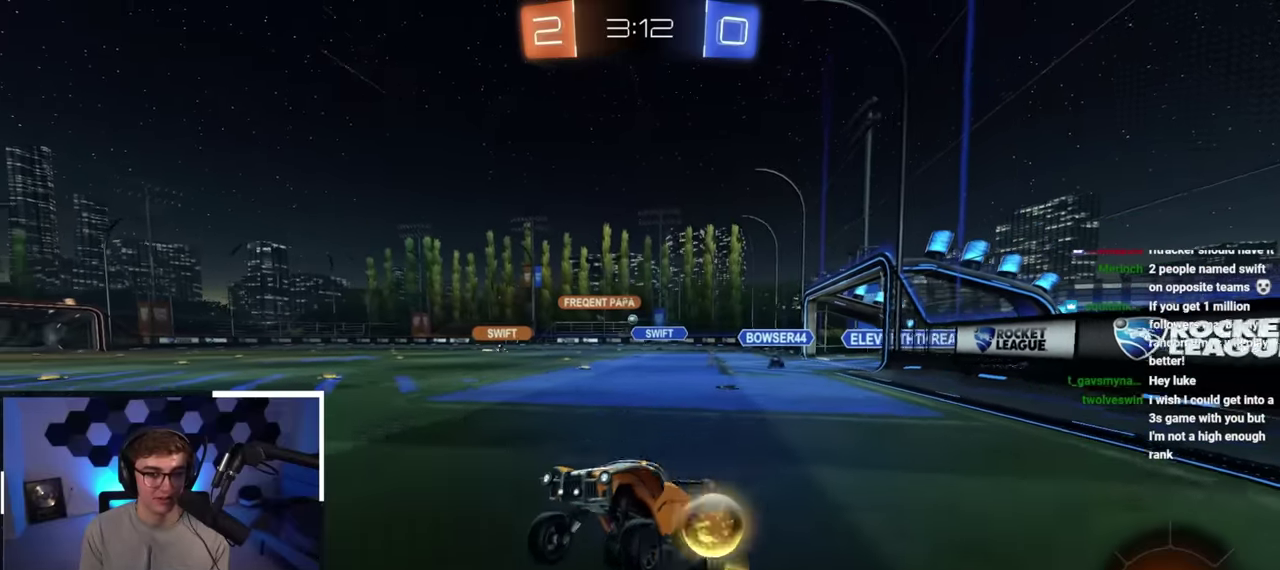
{"dt_ms": 800, "buttons": ["L2"], "left_stick": "up-right", "right_stick": "center", "button_events": [[750, "L2", "down"]]}
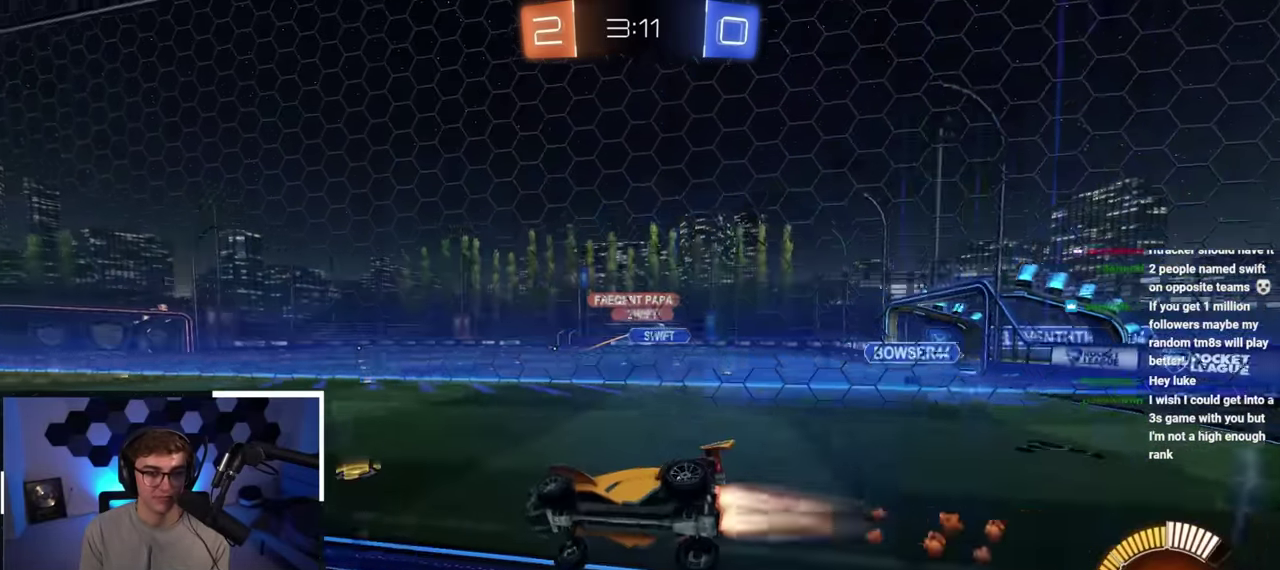
{"dt_ms": 300, "buttons": [], "left_stick": "up-left", "right_stick": "center", "button_events": [[83, "L2", "up"]]}
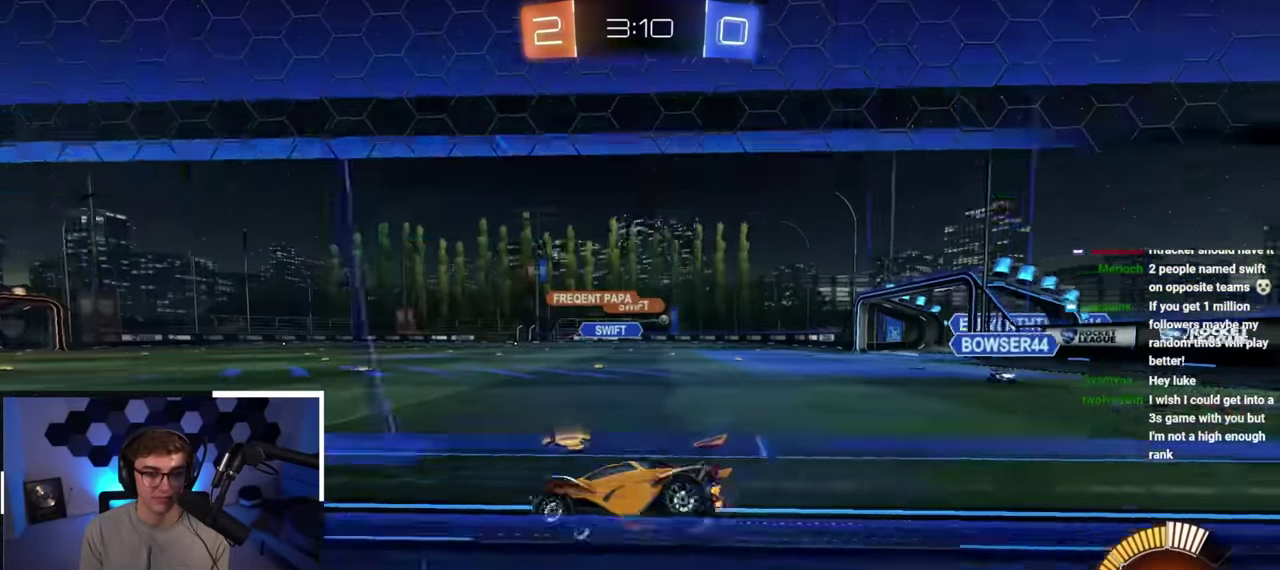
{"dt_ms": 500, "buttons": [], "left_stick": "up-right", "right_stick": "center", "button_events": []}
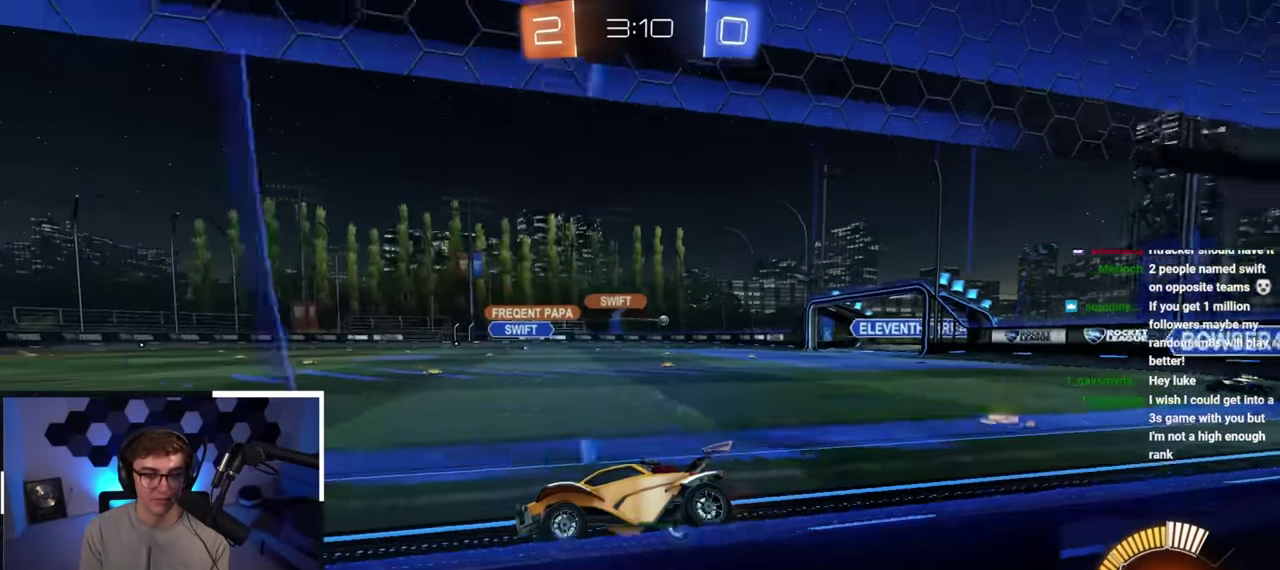
{"dt_ms": 700, "buttons": [], "left_stick": "up-right", "right_stick": "center", "button_events": []}
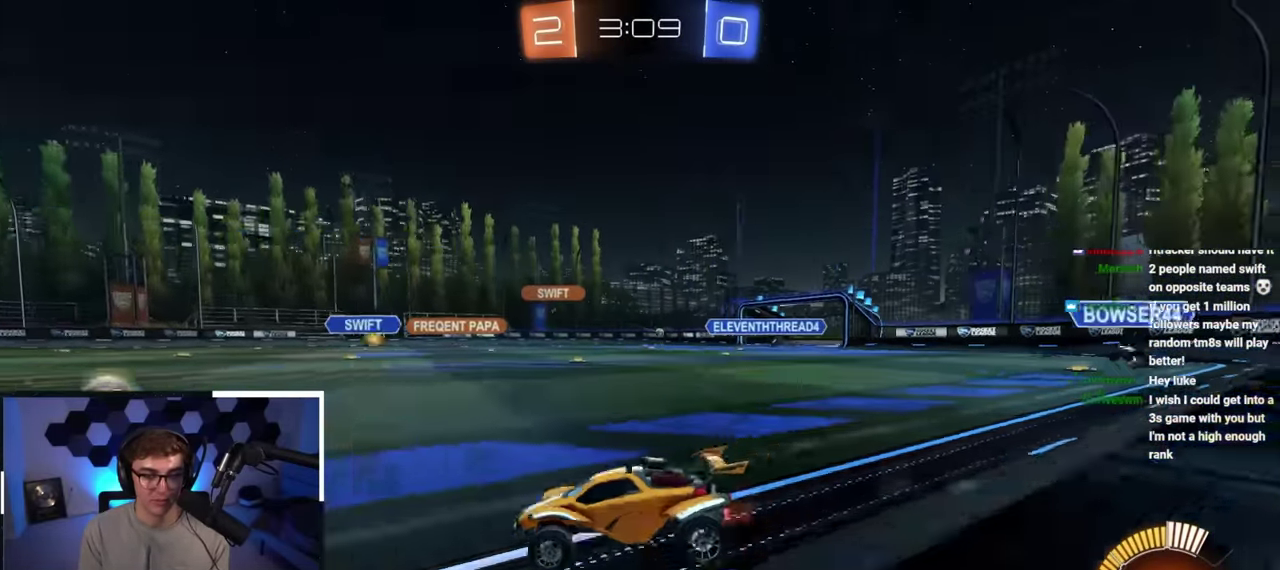
{"dt_ms": 300, "buttons": [], "left_stick": "up", "right_stick": "center", "button_events": []}
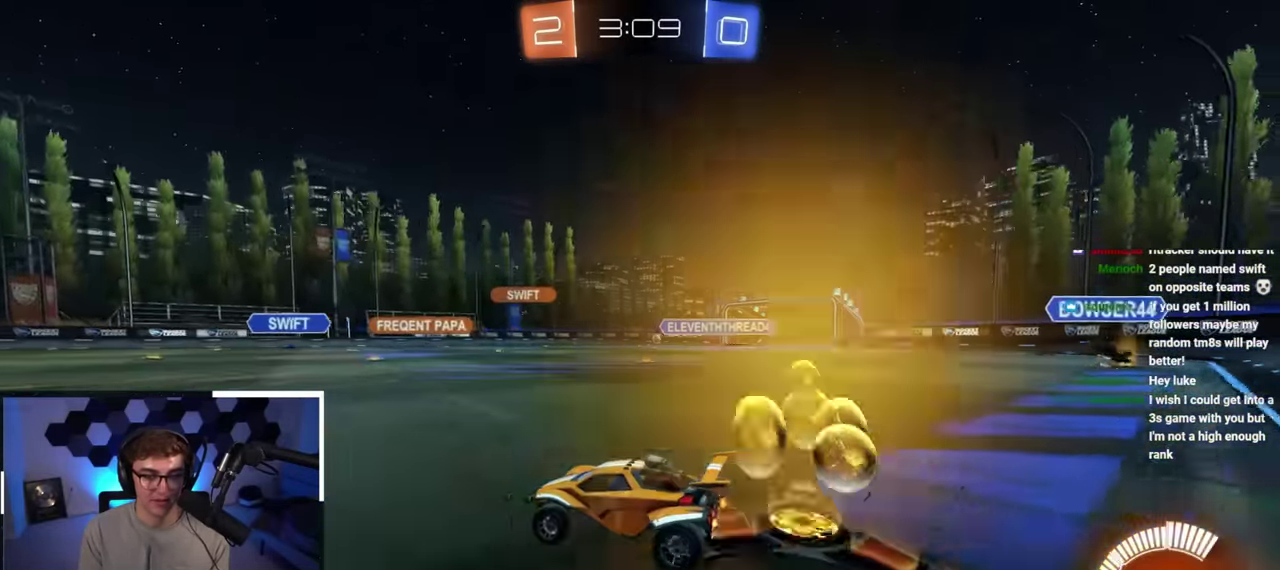
{"dt_ms": 500, "buttons": [], "left_stick": "up", "right_stick": "center", "button_events": []}
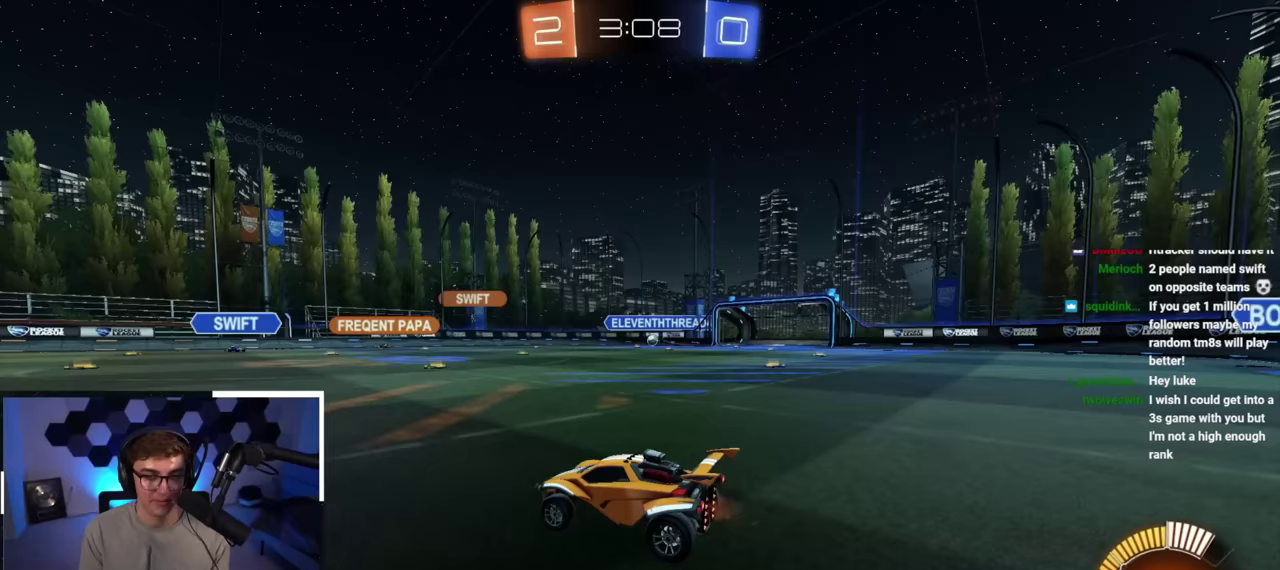
{"dt_ms": 500, "buttons": [], "left_stick": "up", "right_stick": "center", "button_events": []}
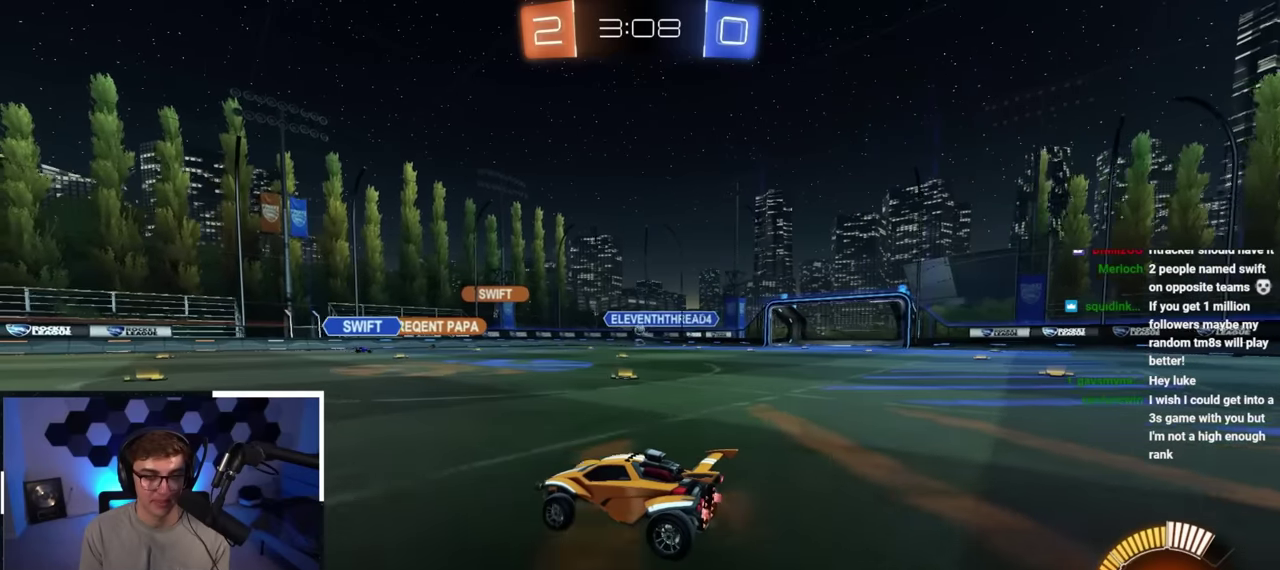
{"dt_ms": 600, "buttons": [], "left_stick": "up", "right_stick": "center", "button_events": []}
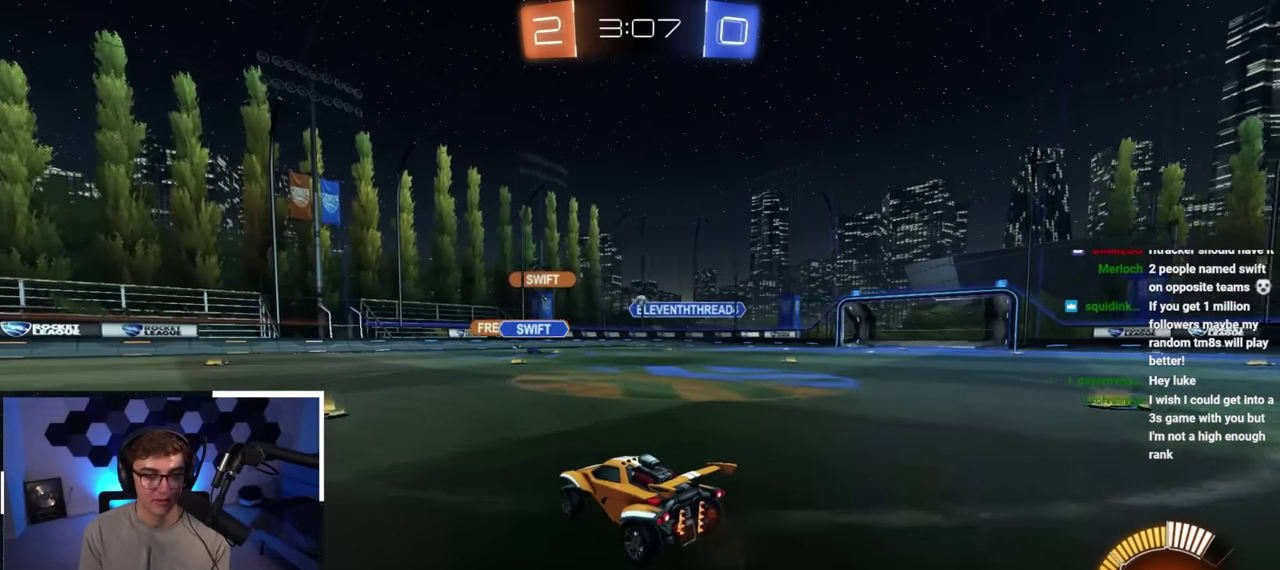
{"dt_ms": 400, "buttons": [], "left_stick": "up-right", "right_stick": "center", "button_events": []}
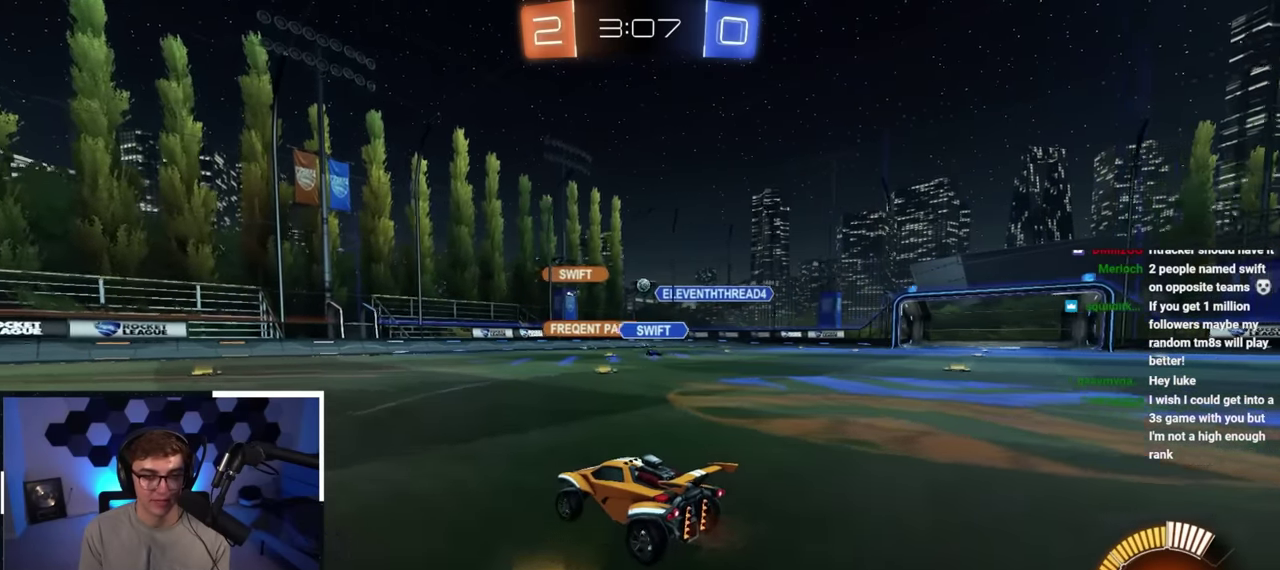
{"dt_ms": 500, "buttons": [], "left_stick": "center", "right_stick": "center", "button_events": [[50, "R1", "down"], [167, "R1", "up"]]}
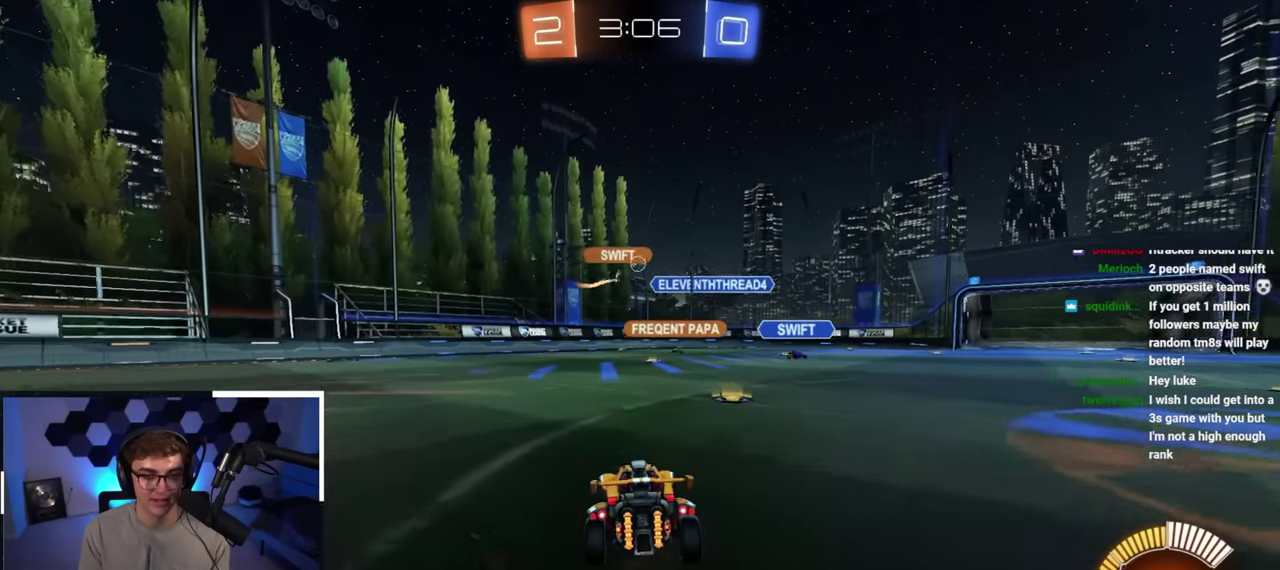
{"dt_ms": 400, "buttons": [], "left_stick": "up-right", "right_stick": "center", "button_events": []}